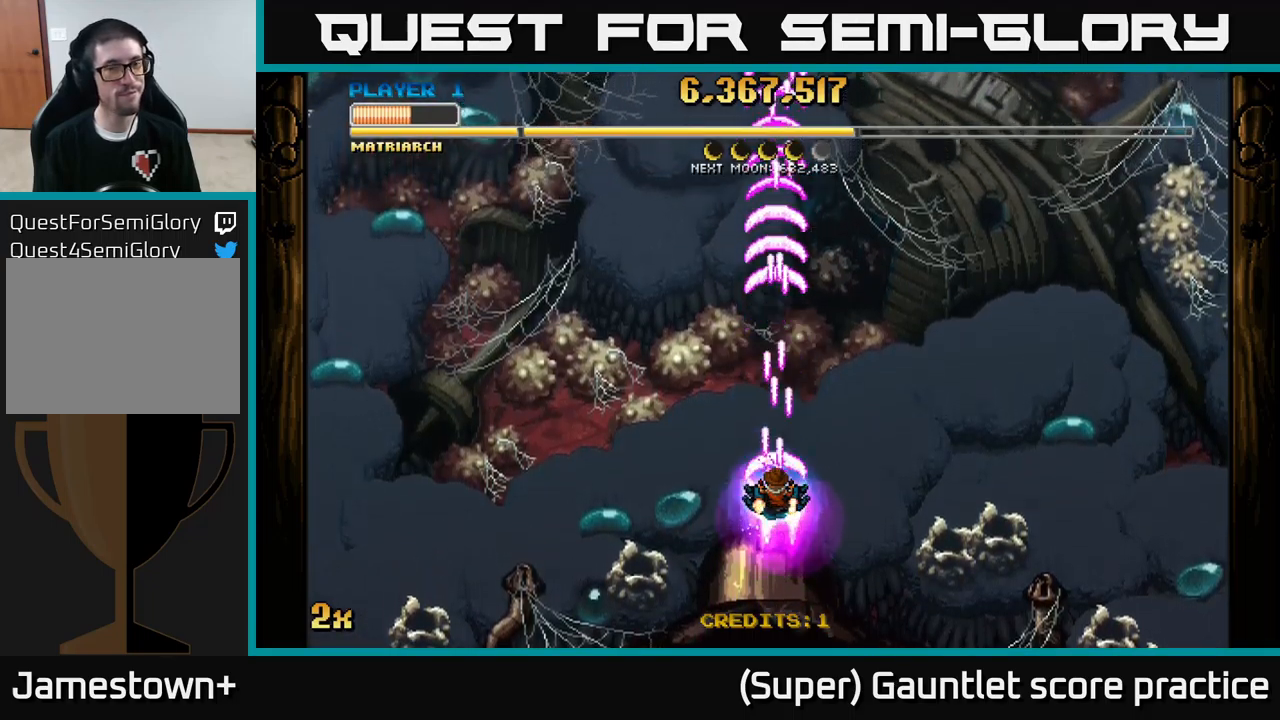
Gameplay with a controller (Xbox layout); each line is a JSON object with the inputs held at the frame after it. "events" lists button and stick changes between this image and that frame as [ms after this image, input, new state], when the widget could be followed in between. Not read: right_stick.
{"buttons": ["A"], "left_stick": "center", "events": []}
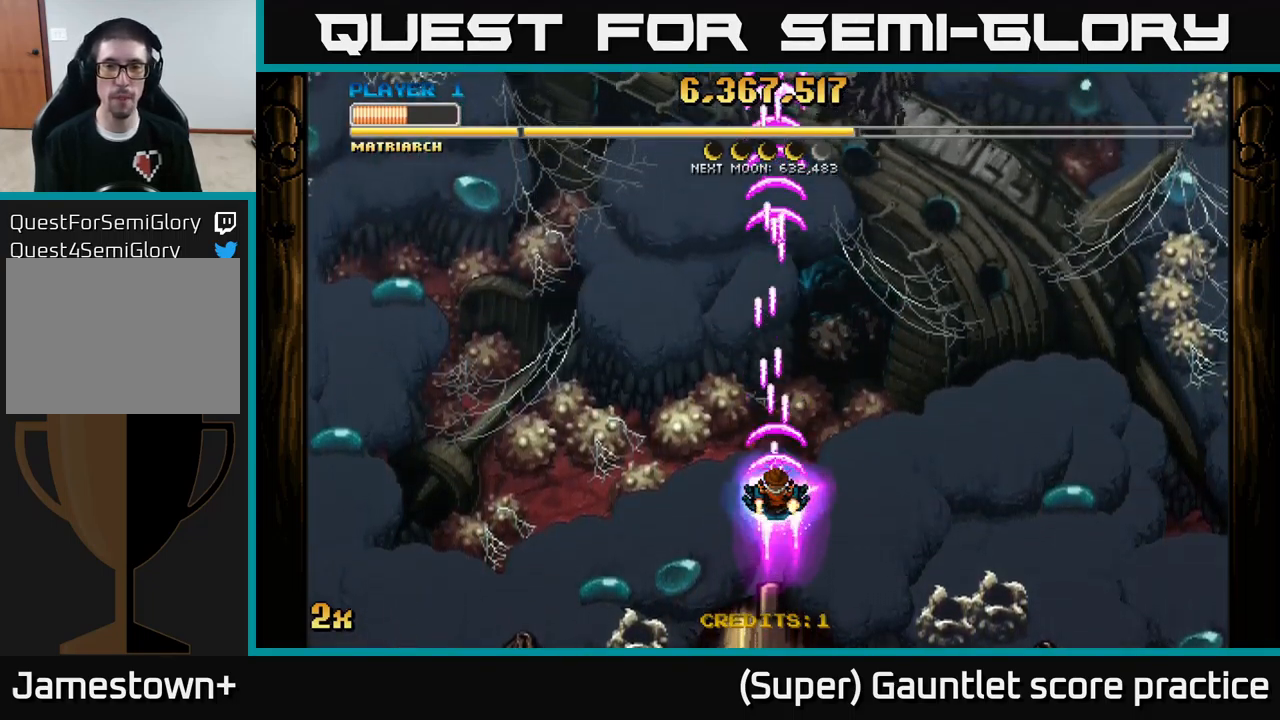
{"buttons": ["A"], "left_stick": "up", "events": [[83, "left_stick", "down-left"], [300, "left_stick", "center"], [417, "left_stick", "up"]]}
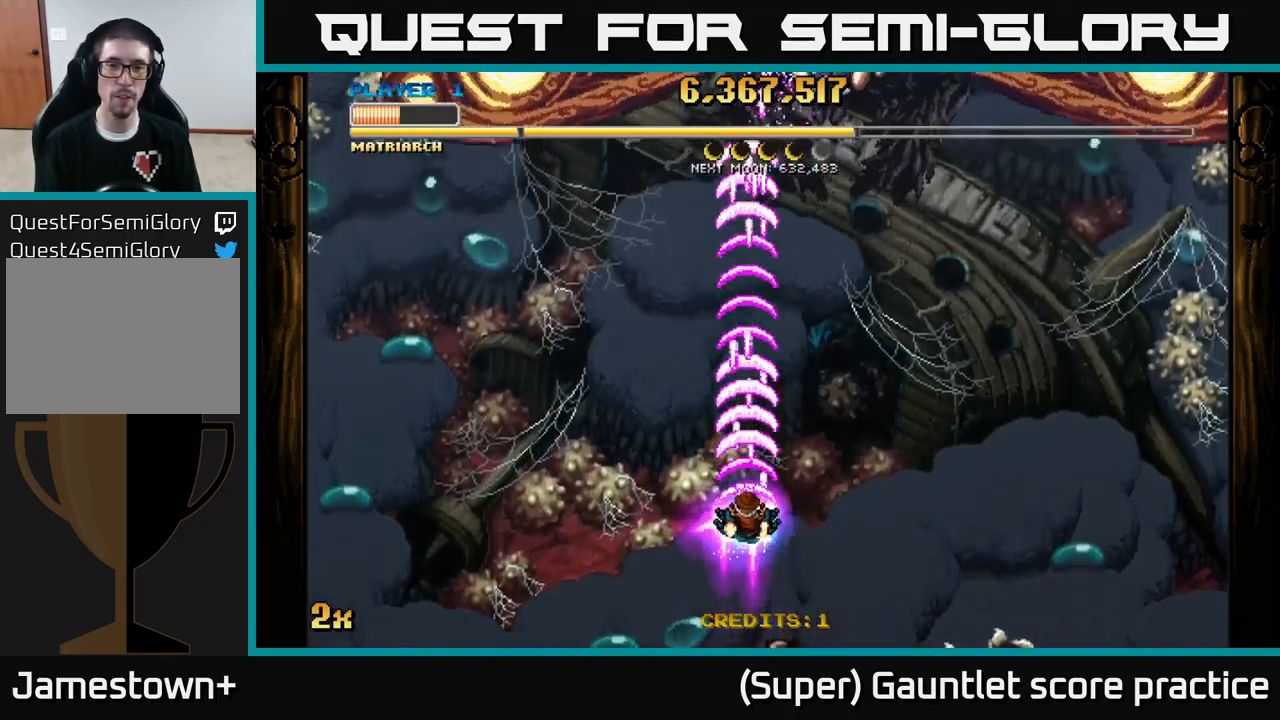
{"buttons": ["A"], "left_stick": "center", "events": [[133, "left_stick", "up-right"], [267, "left_stick", "center"]]}
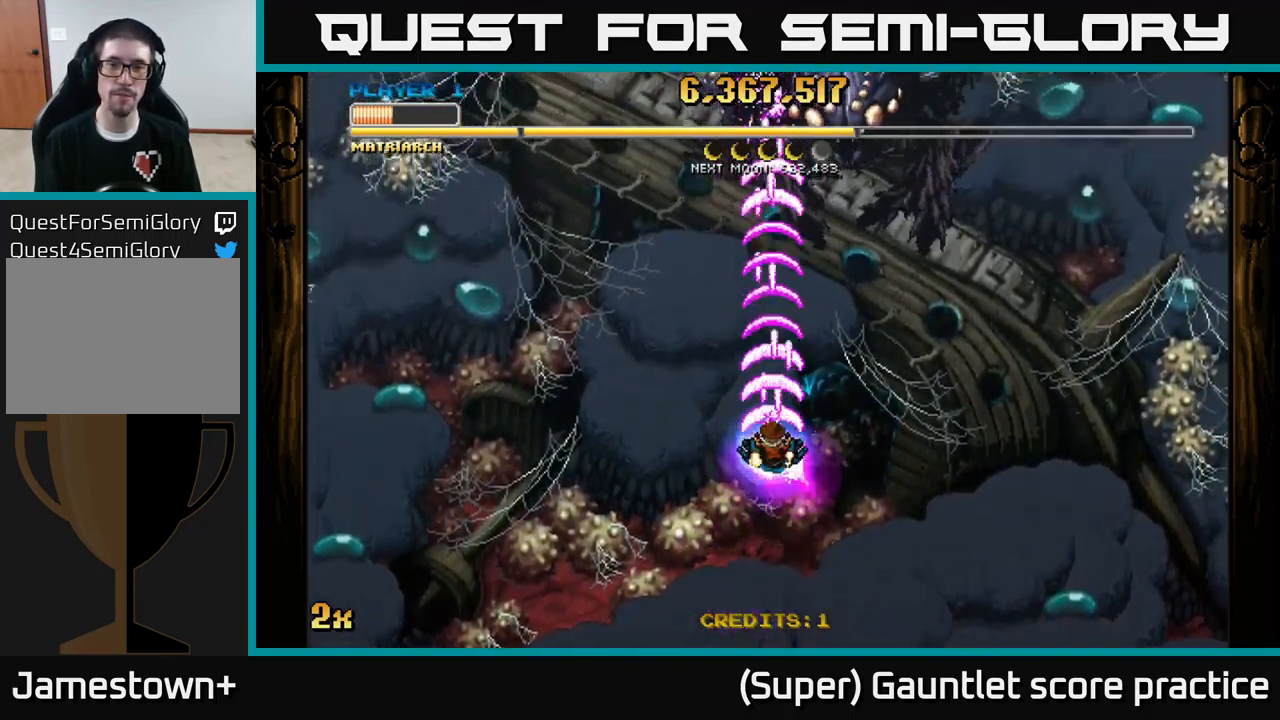
{"buttons": ["A"], "left_stick": "center", "events": []}
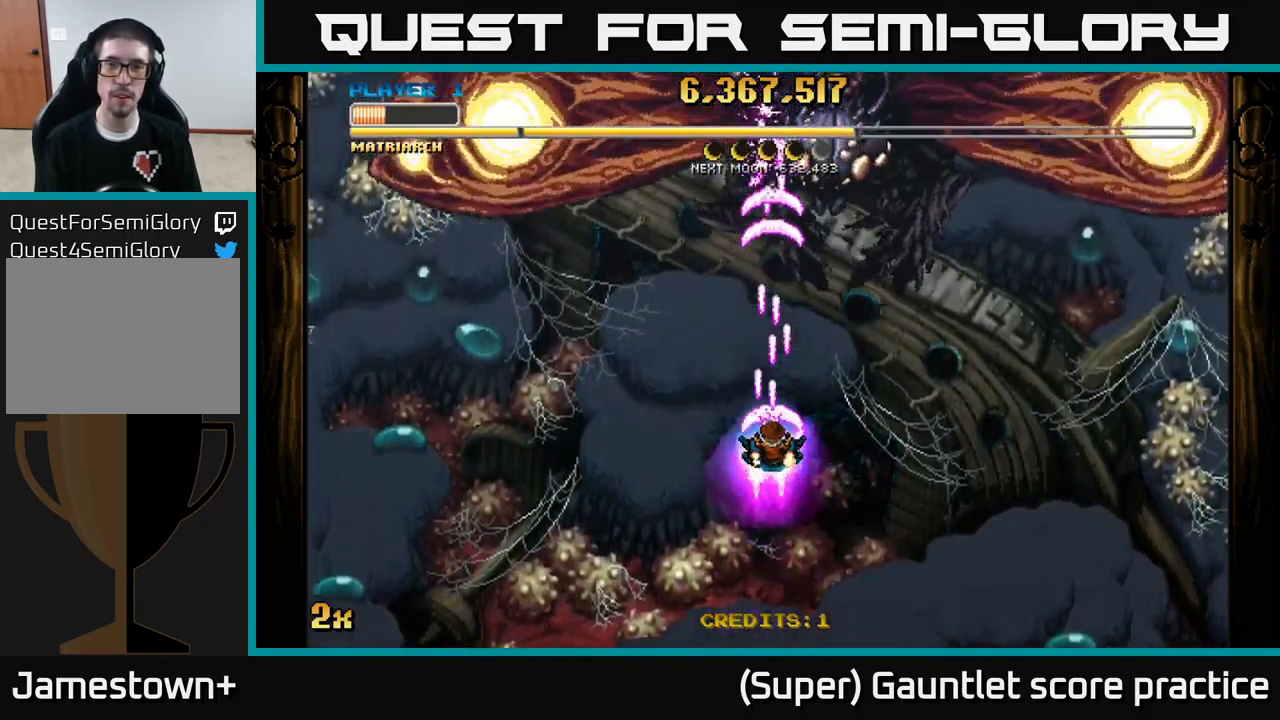
{"buttons": ["A"], "left_stick": "down", "events": [[250, "left_stick", "down-right"], [400, "left_stick", "down"]]}
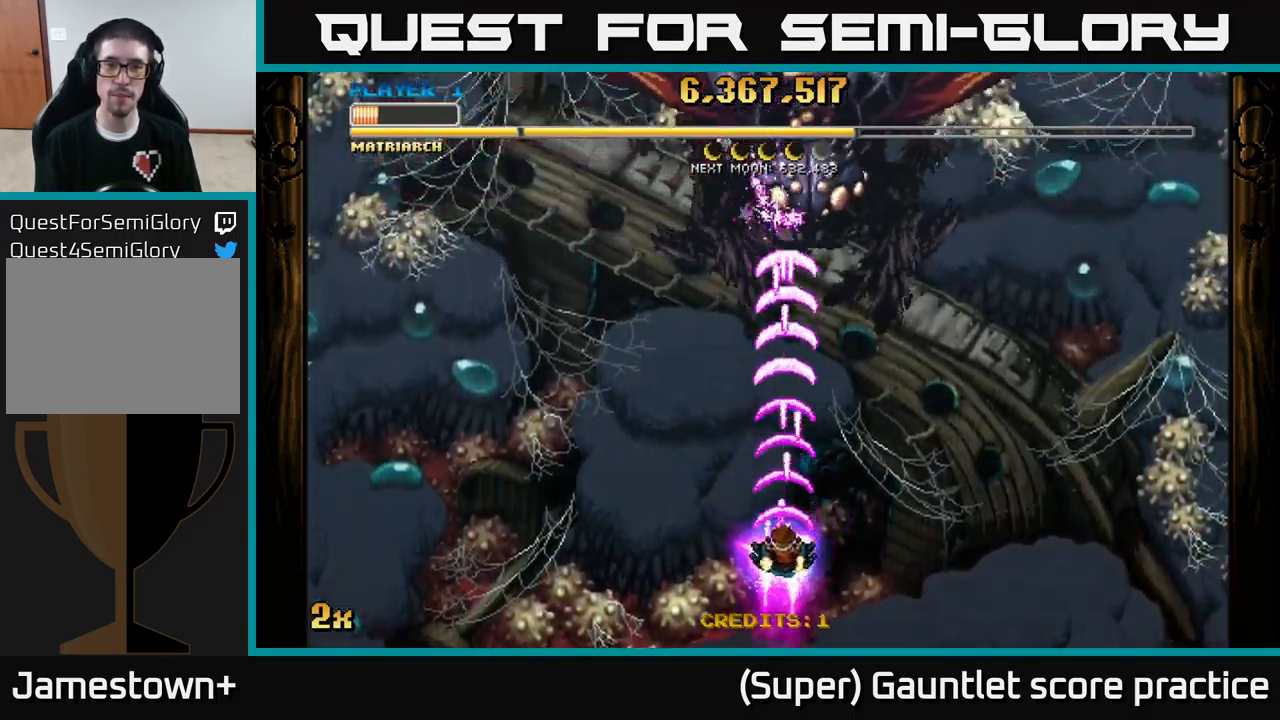
{"buttons": ["A"], "left_stick": "down-left", "events": [[100, "left_stick", "up-left"], [167, "left_stick", "up"], [483, "left_stick", "down-left"]]}
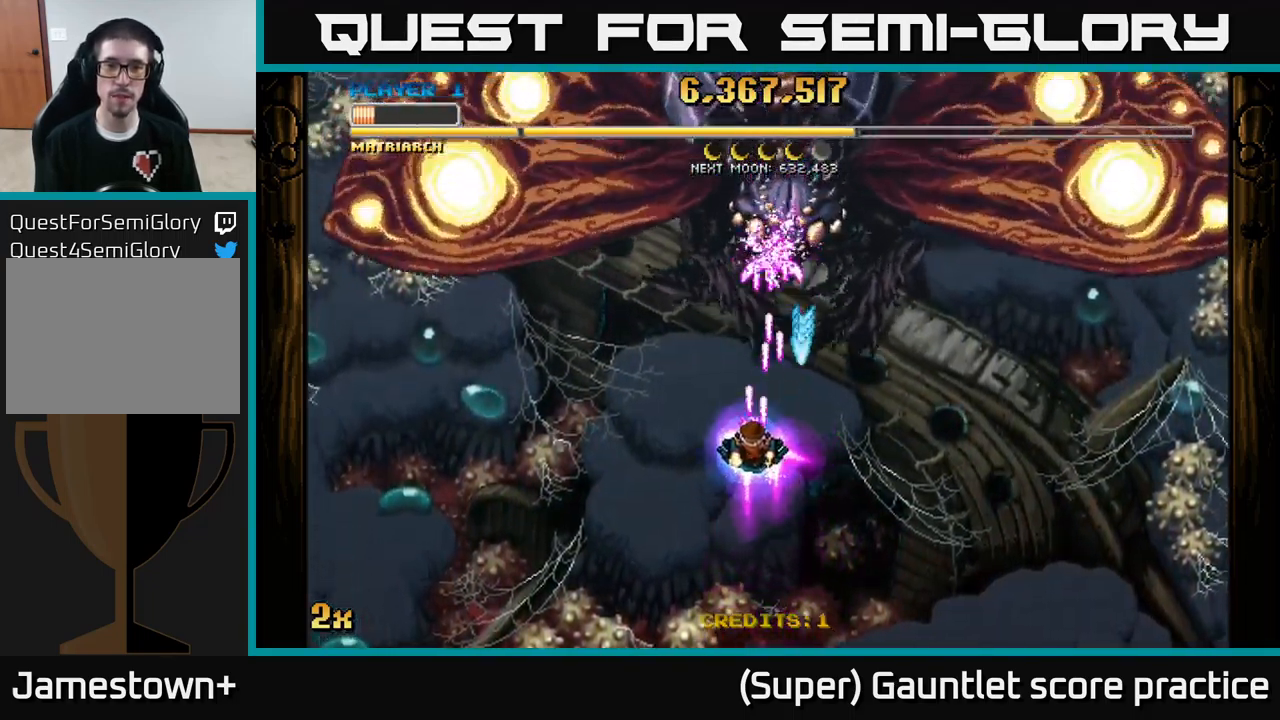
{"buttons": ["A"], "left_stick": "down", "events": [[217, "left_stick", "up"], [317, "left_stick", "up-right"], [500, "left_stick", "down"]]}
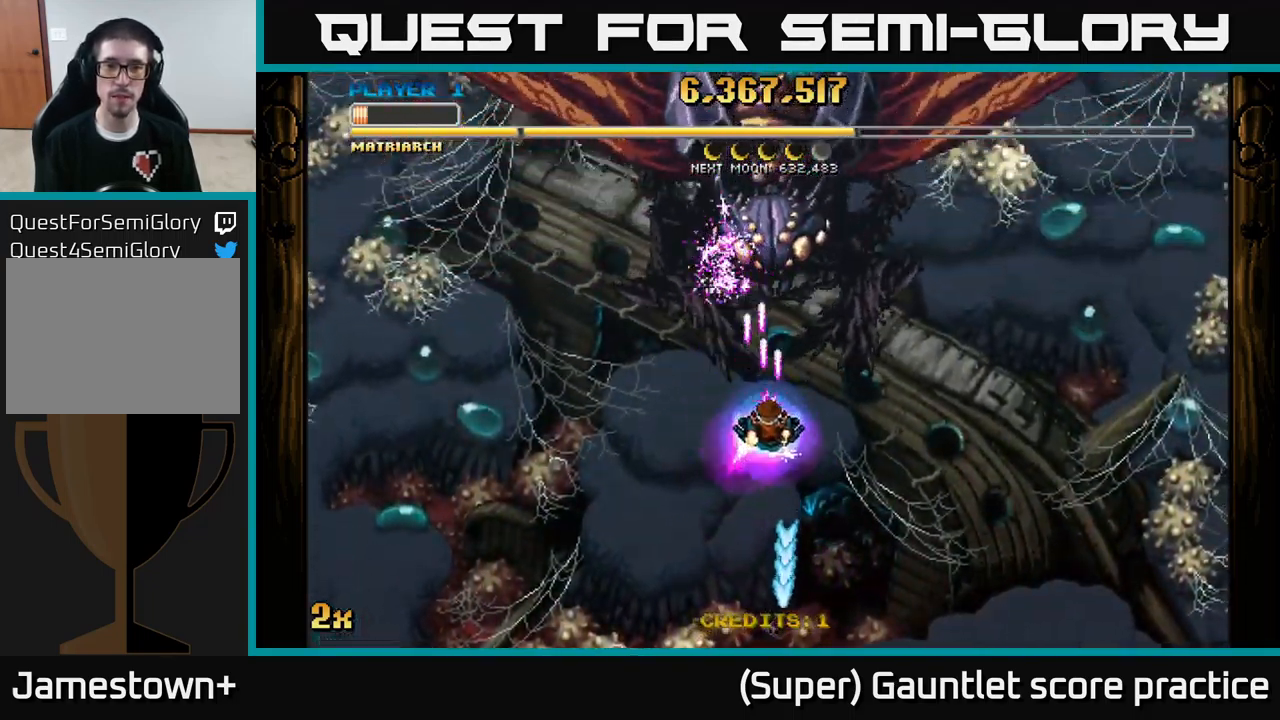
{"buttons": ["A"], "left_stick": "center", "events": [[367, "left_stick", "center"]]}
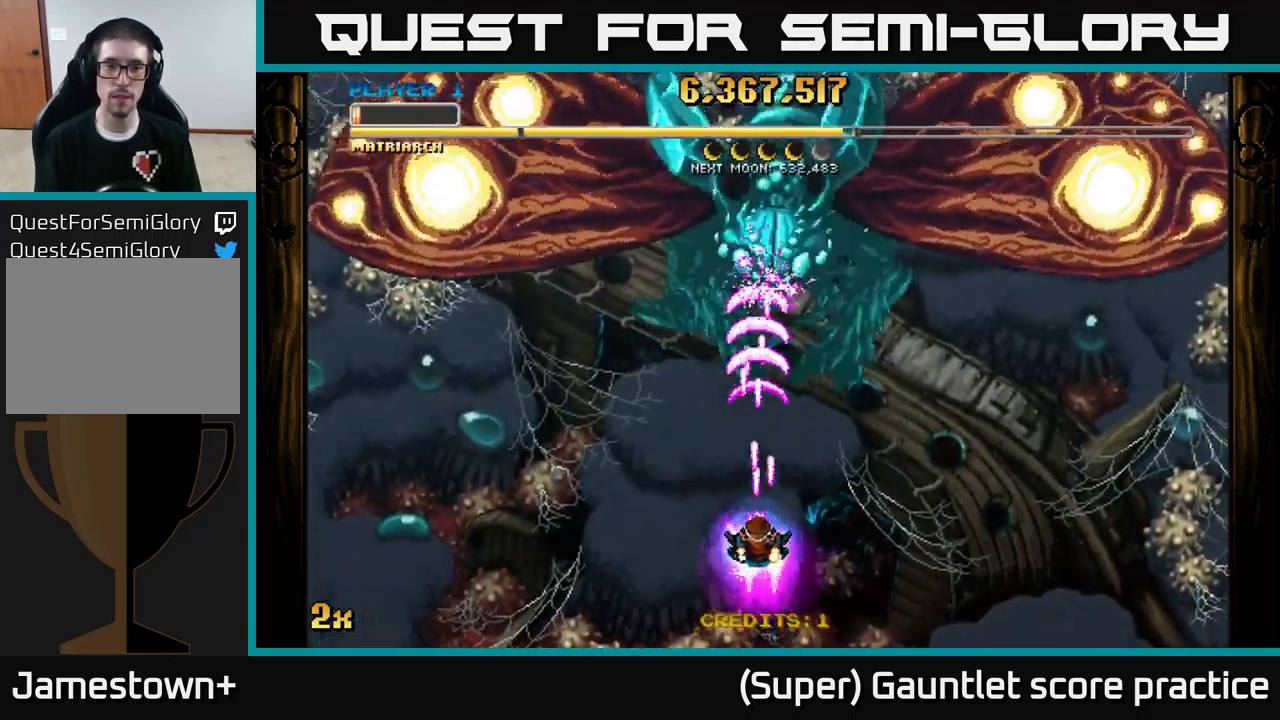
{"buttons": ["A"], "left_stick": "center", "events": [[267, "left_stick", "down-right"], [467, "left_stick", "center"]]}
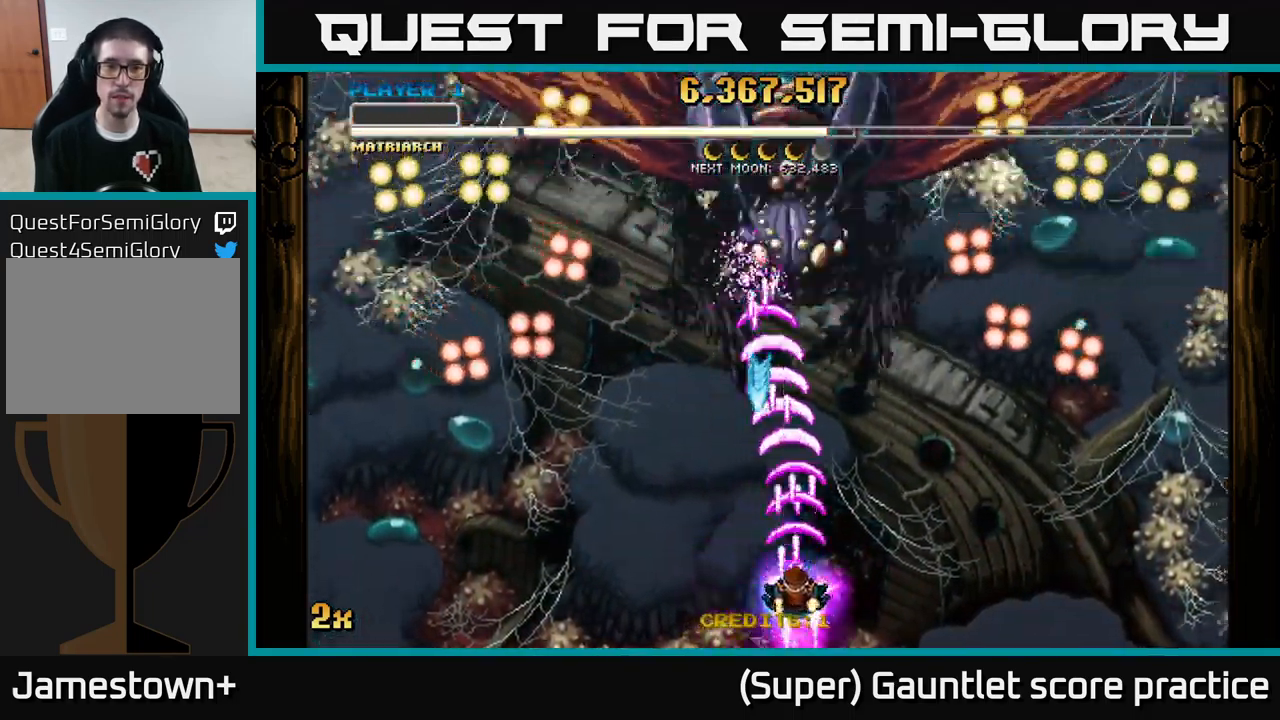
{"buttons": ["A"], "left_stick": "down-left", "events": [[83, "left_stick", "right"], [199, "left_stick", "center"], [449, "left_stick", "down-left"]]}
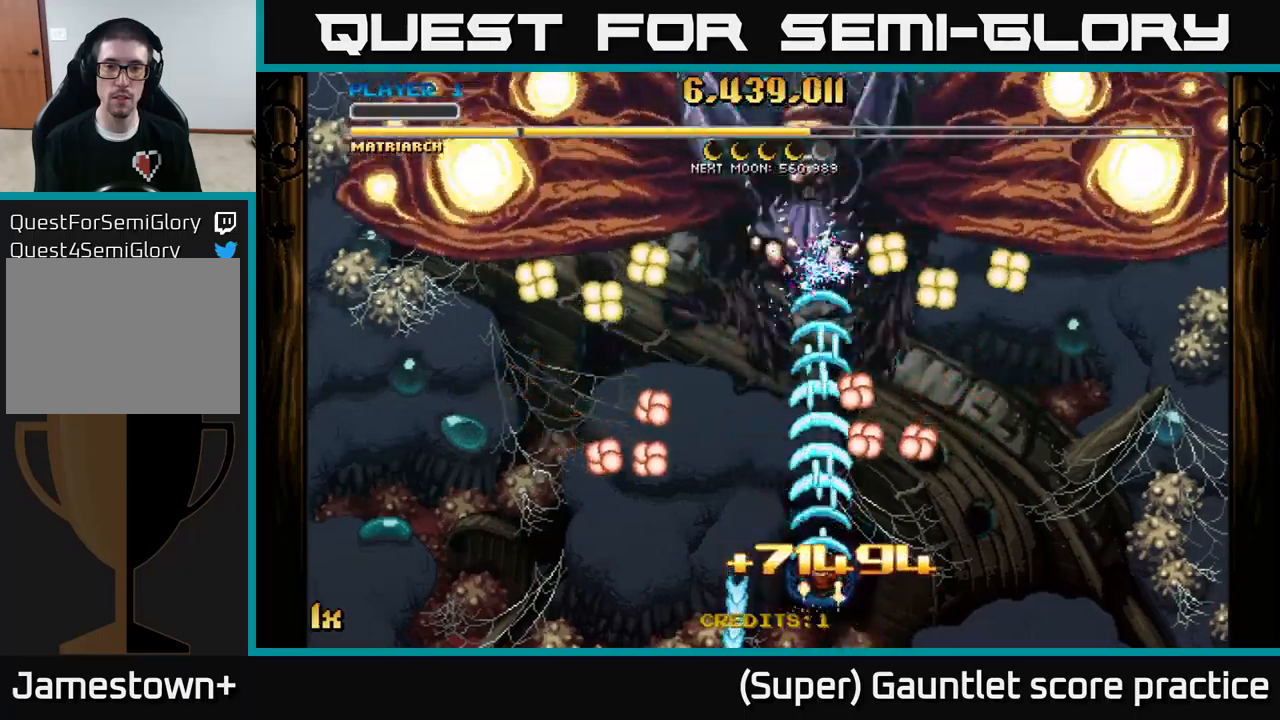
{"buttons": ["A"], "left_stick": "up", "events": [[50, "left_stick", "center"], [184, "left_stick", "down-right"], [284, "left_stick", "up-right"], [350, "left_stick", "up"]]}
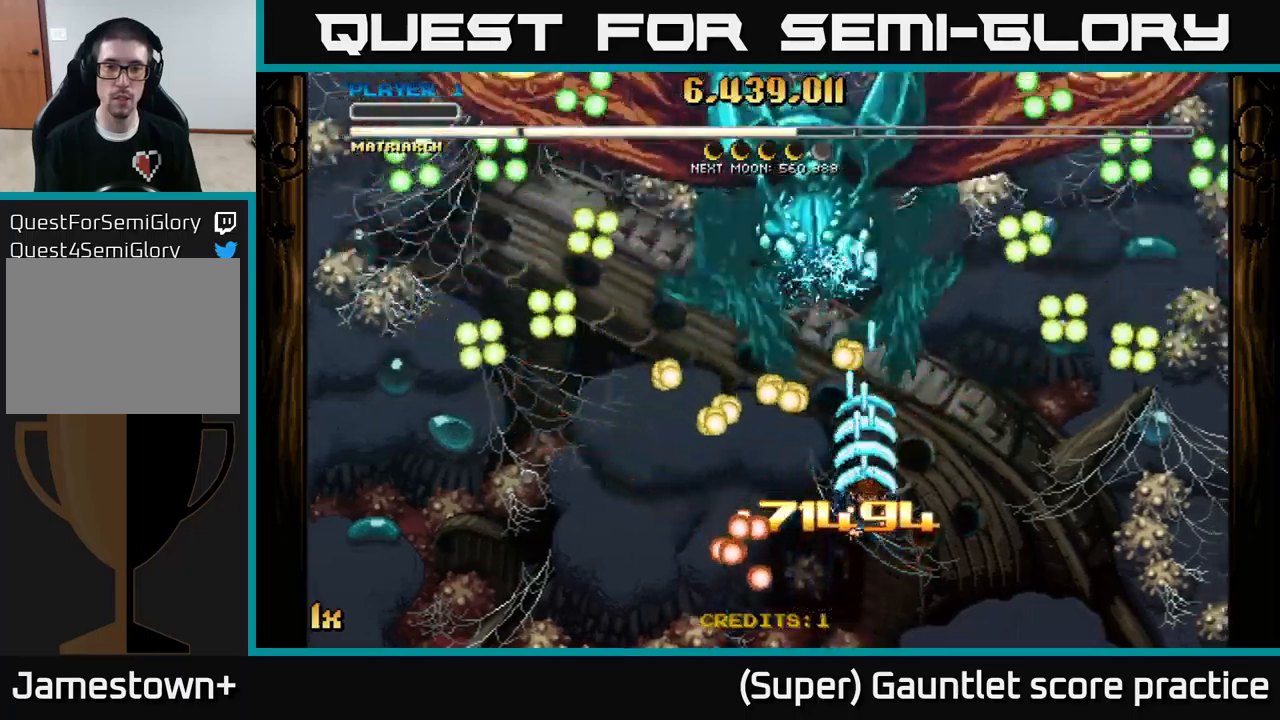
{"buttons": ["A"], "left_stick": "center", "events": [[17, "left_stick", "up-right"], [167, "left_stick", "up-left"], [417, "left_stick", "center"]]}
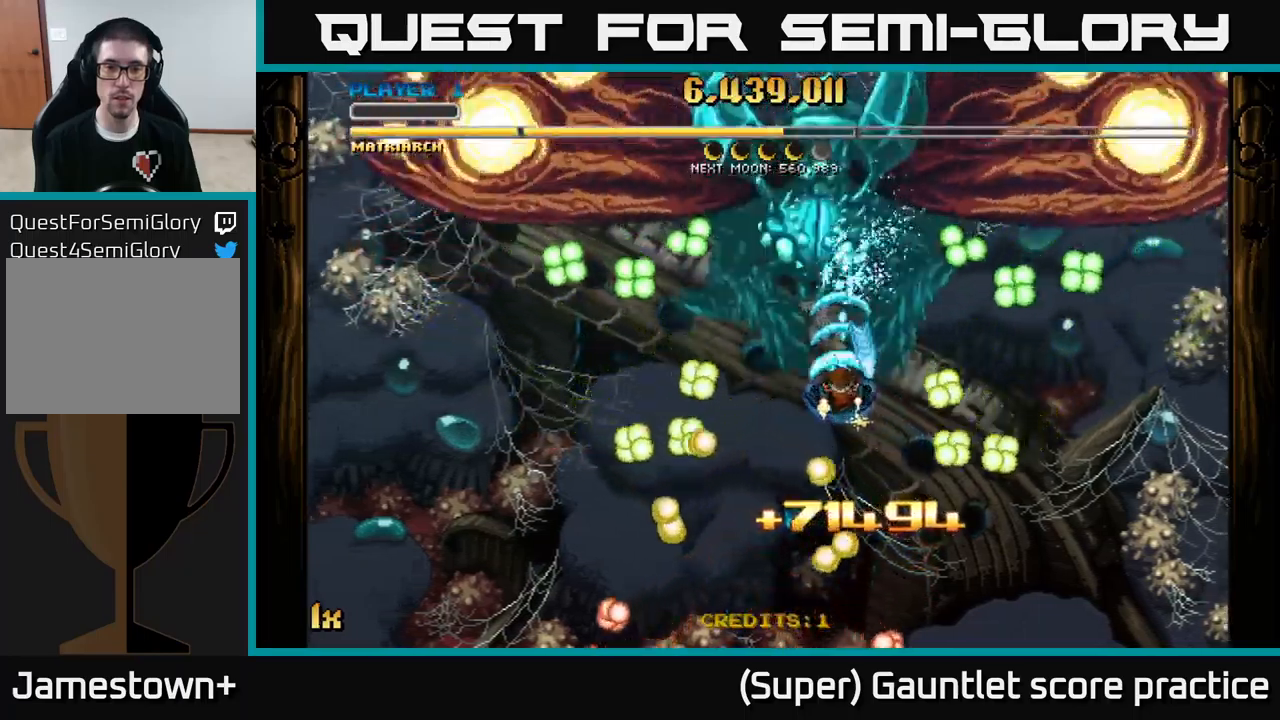
{"buttons": ["A"], "left_stick": "down", "events": [[34, "left_stick", "up-left"], [217, "left_stick", "down"], [384, "left_stick", "center"], [450, "left_stick", "down"]]}
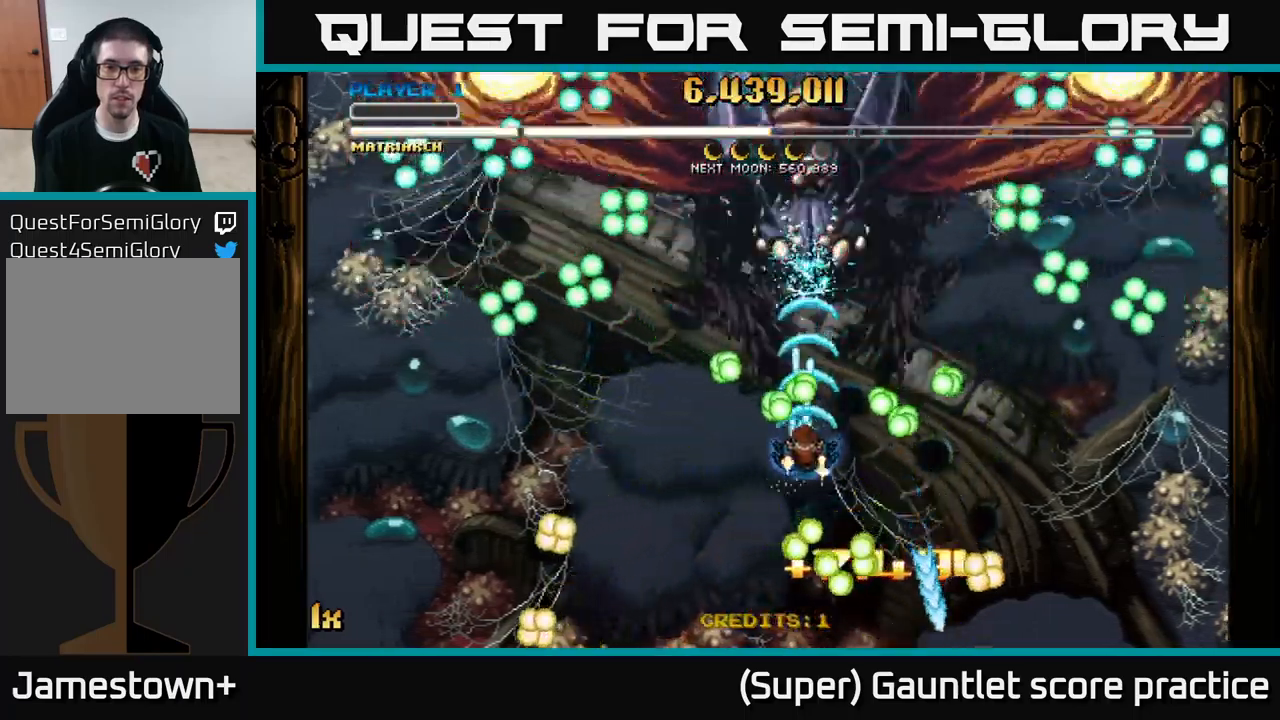
{"buttons": ["A"], "left_stick": "center", "events": [[150, "left_stick", "left"], [300, "left_stick", "up"], [350, "left_stick", "center"]]}
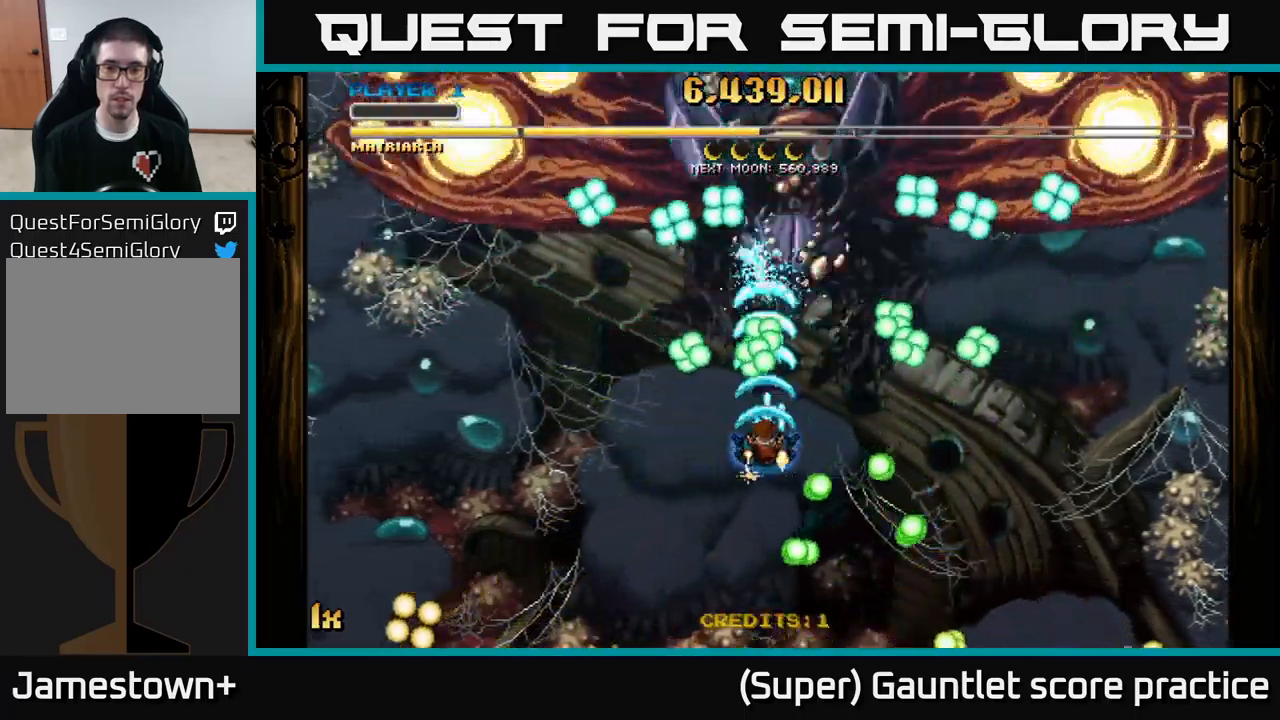
{"buttons": ["A"], "left_stick": "down", "events": [[117, "left_stick", "down"], [217, "left_stick", "down-right"], [367, "left_stick", "down-left"], [467, "left_stick", "down"]]}
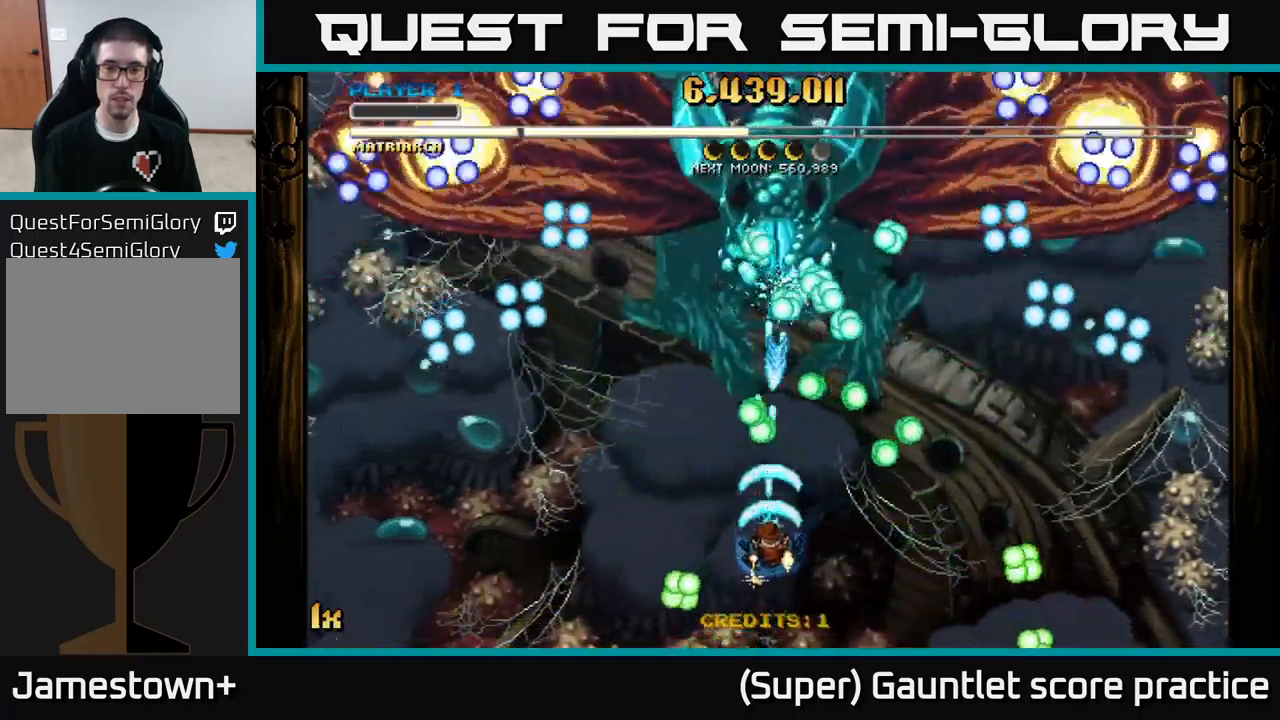
{"buttons": ["A"], "left_stick": "right", "events": [[34, "left_stick", "center"], [100, "left_stick", "down-right"], [217, "left_stick", "center"], [500, "left_stick", "right"]]}
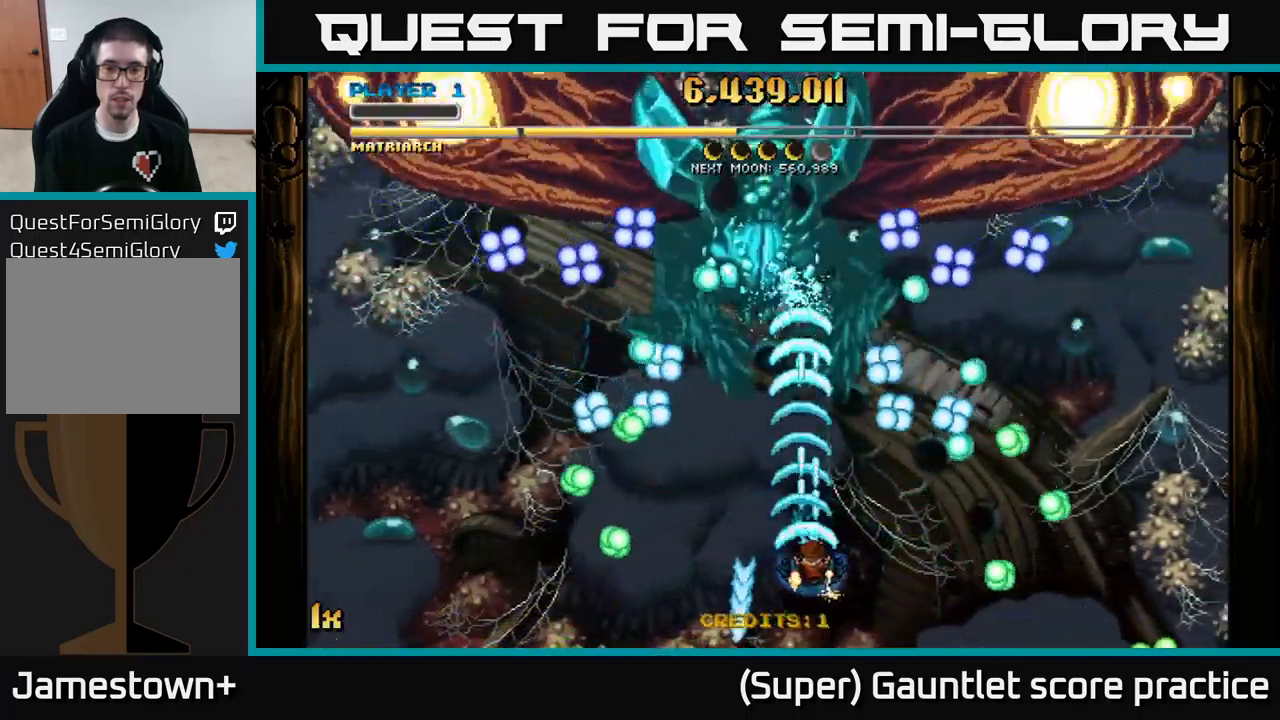
{"buttons": ["A"], "left_stick": "up-right", "events": [[134, "left_stick", "center"], [350, "left_stick", "right"], [484, "left_stick", "up-right"]]}
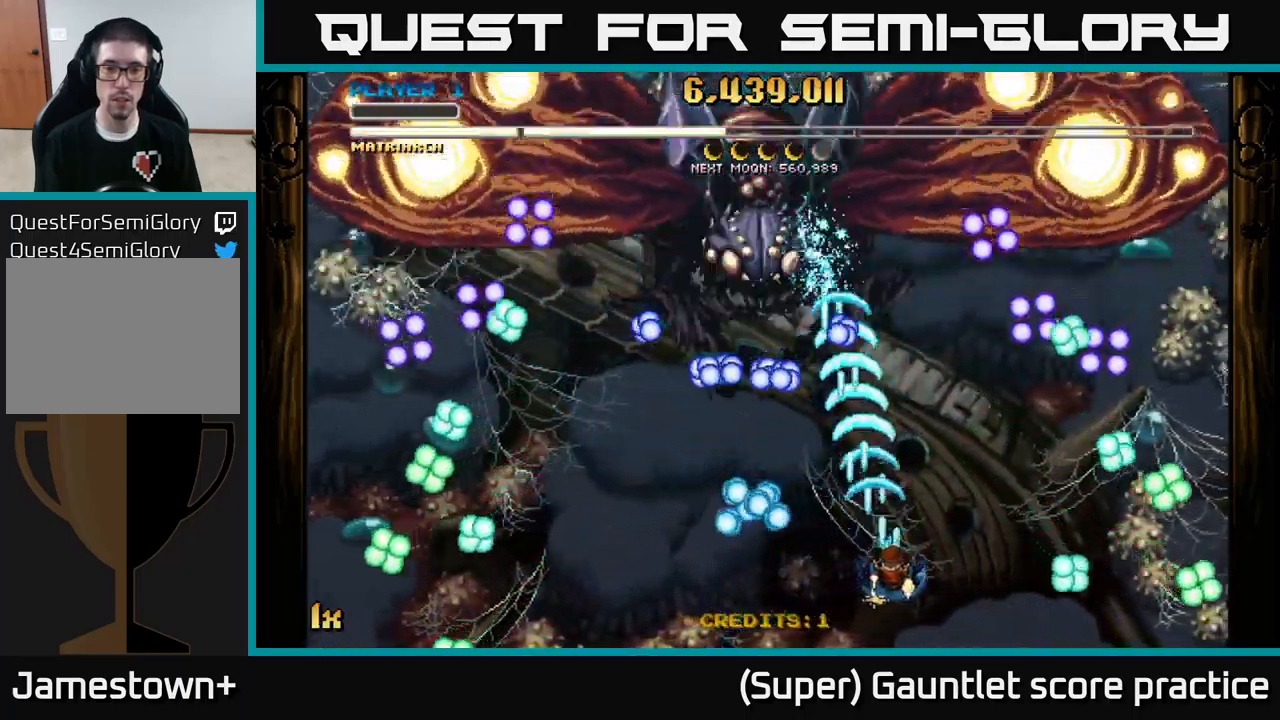
{"buttons": ["A"], "left_stick": "down-left", "events": [[150, "left_stick", "up-left"], [167, "X", "down"], [250, "X", "up"], [334, "left_stick", "down-left"]]}
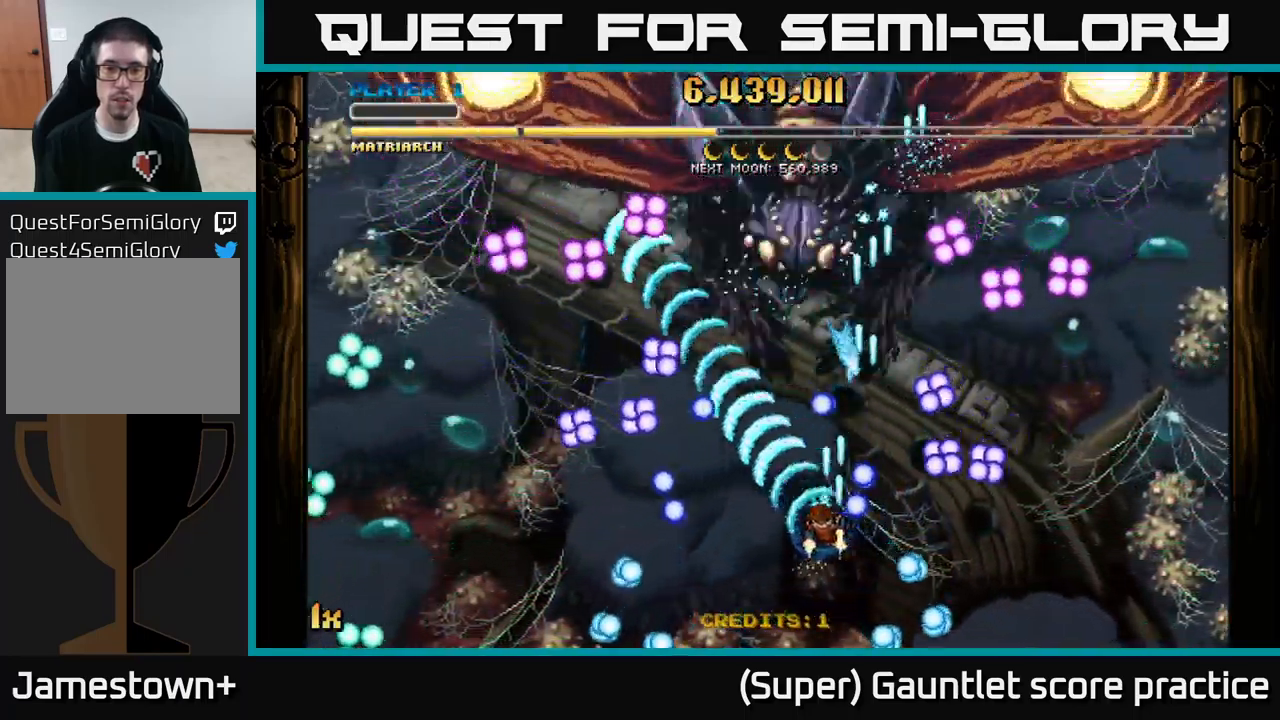
{"buttons": ["A"], "left_stick": "down-left", "events": [[234, "left_stick", "up"], [250, "X", "down"], [334, "X", "up"], [334, "left_stick", "down-left"]]}
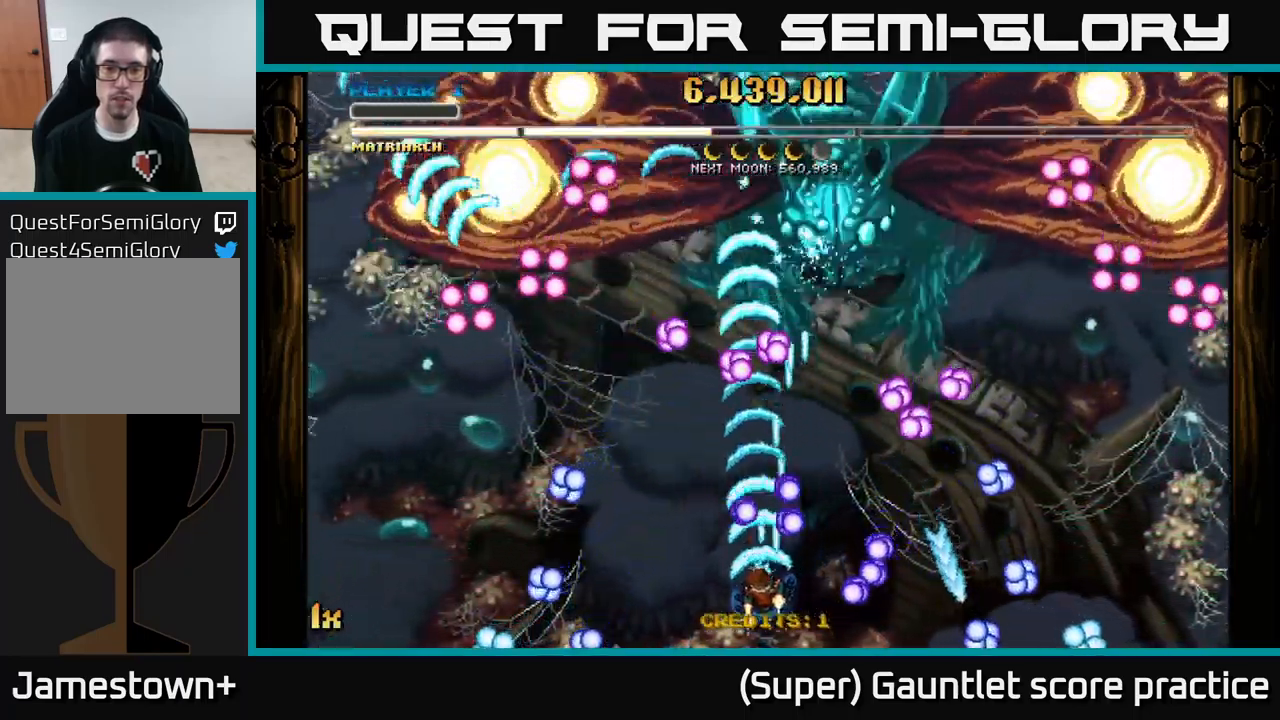
{"buttons": ["A"], "left_stick": "up-right", "events": [[134, "left_stick", "up-left"], [217, "left_stick", "up"], [334, "left_stick", "up-right"]]}
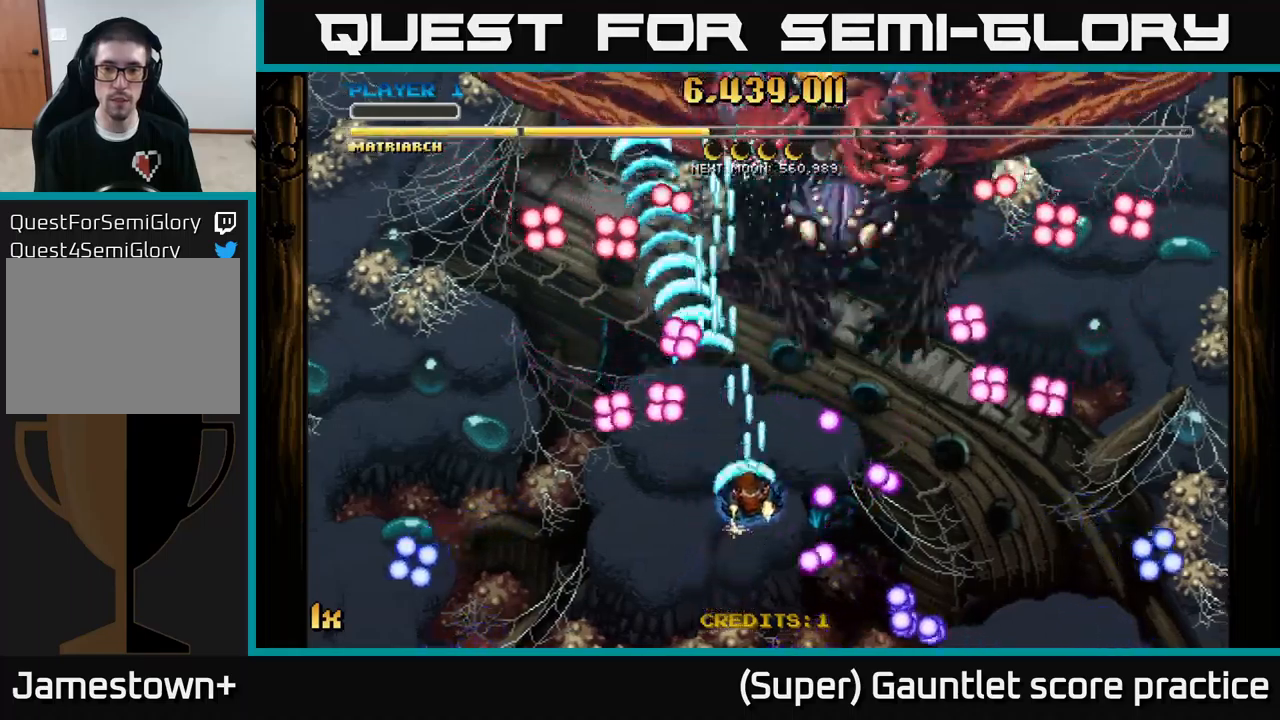
{"buttons": ["A"], "left_stick": "down-right", "events": [[166, "left_stick", "down-right"]]}
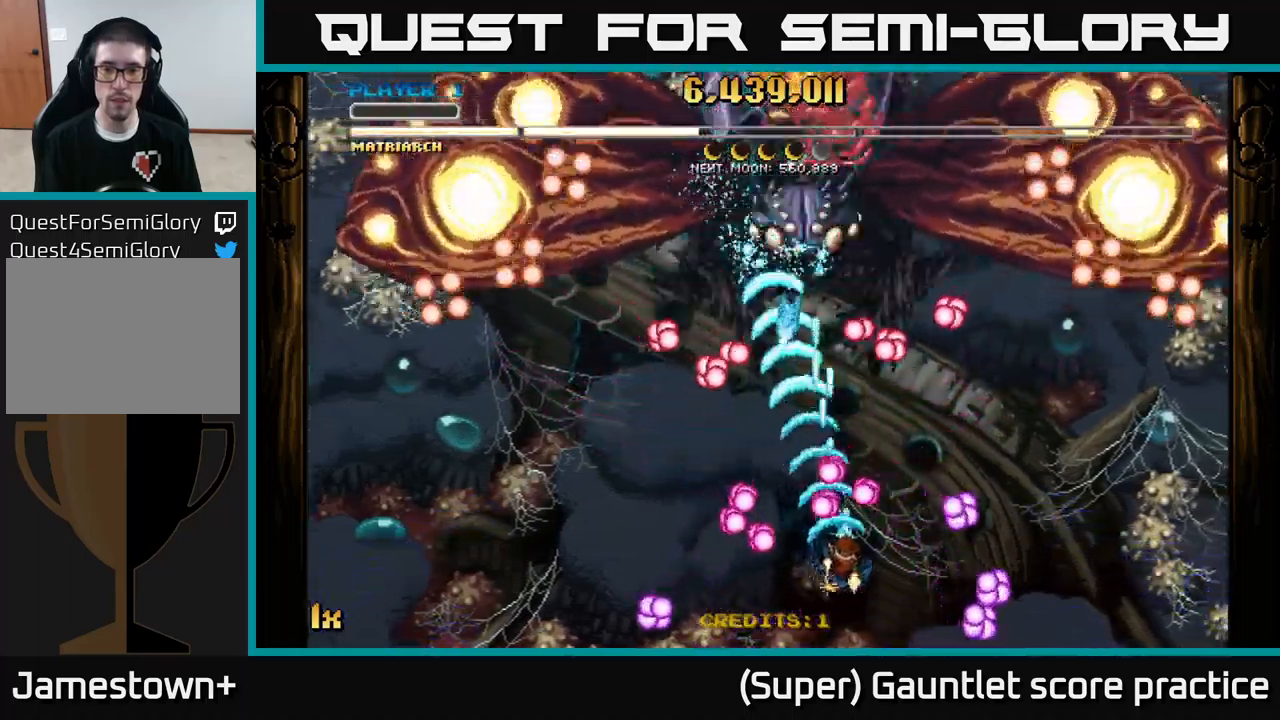
{"buttons": ["A"], "left_stick": "down-right", "events": [[150, "left_stick", "up-right"], [333, "left_stick", "down-left"], [400, "left_stick", "down-right"]]}
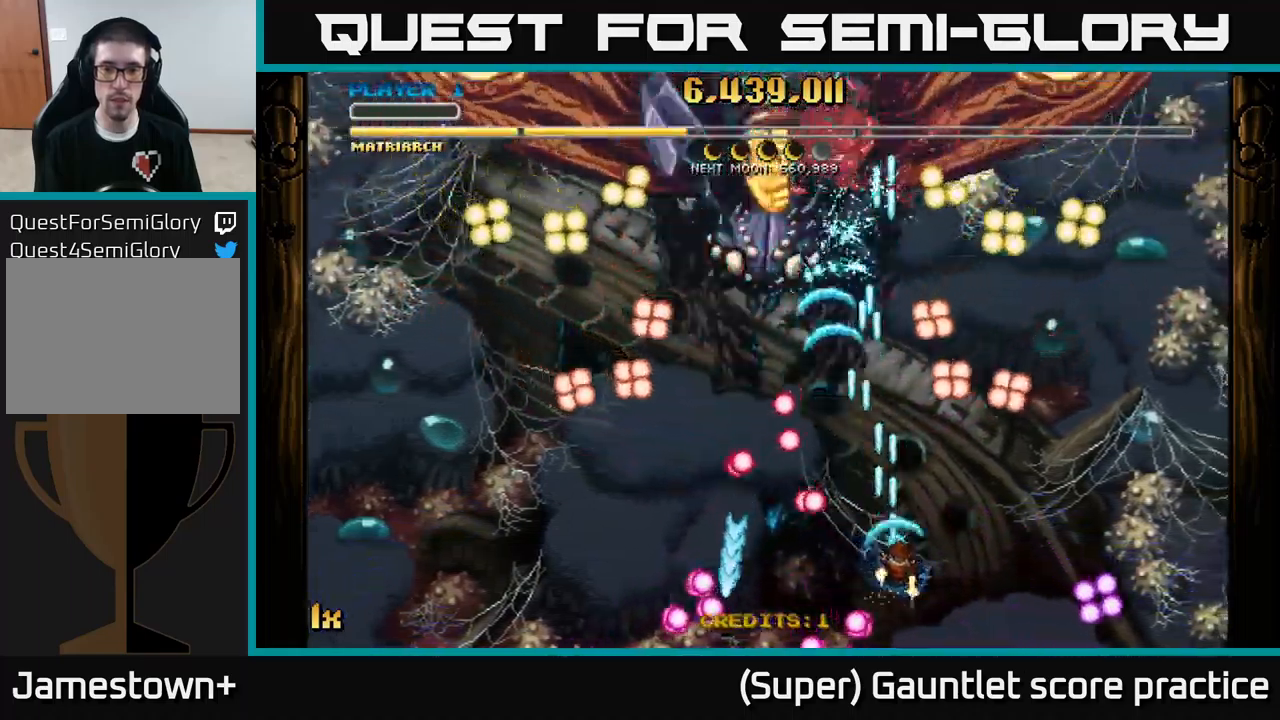
{"buttons": ["A"], "left_stick": "center", "events": [[16, "left_stick", "down"], [200, "left_stick", "down-left"], [316, "left_stick", "left"], [466, "left_stick", "center"]]}
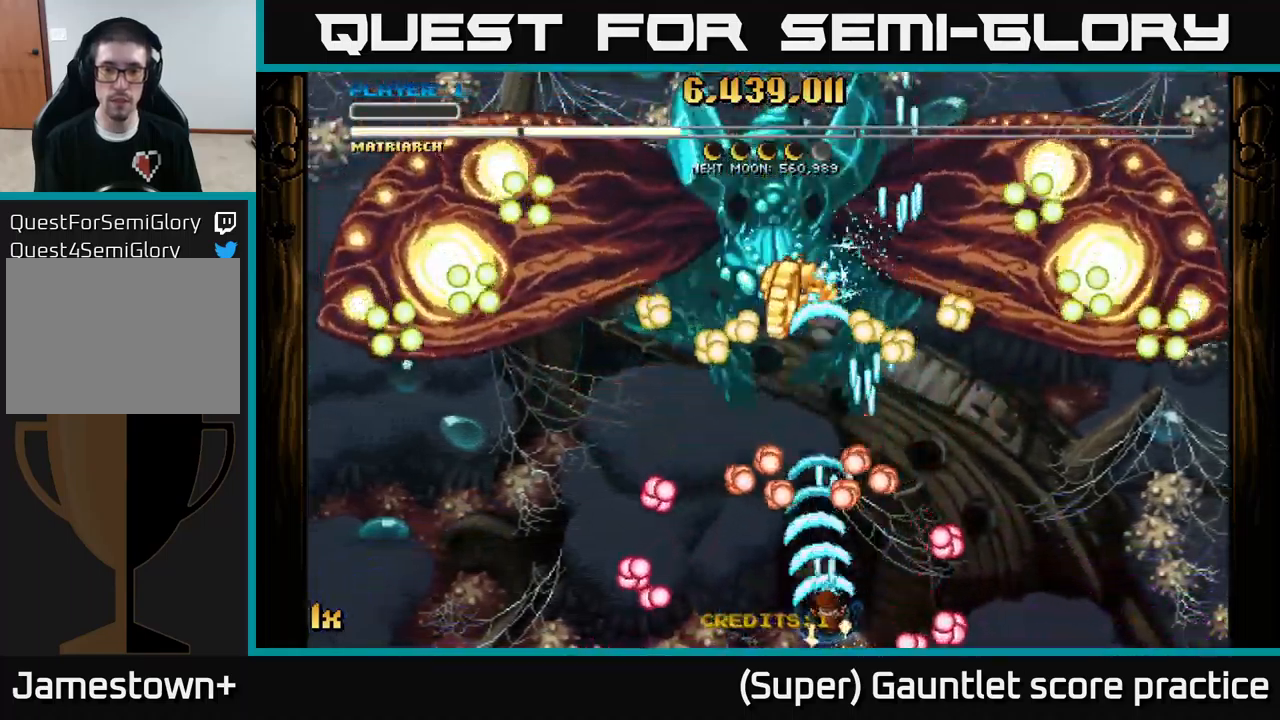
{"buttons": ["A"], "left_stick": "down-left", "events": [[133, "left_stick", "right"], [283, "left_stick", "down-left"]]}
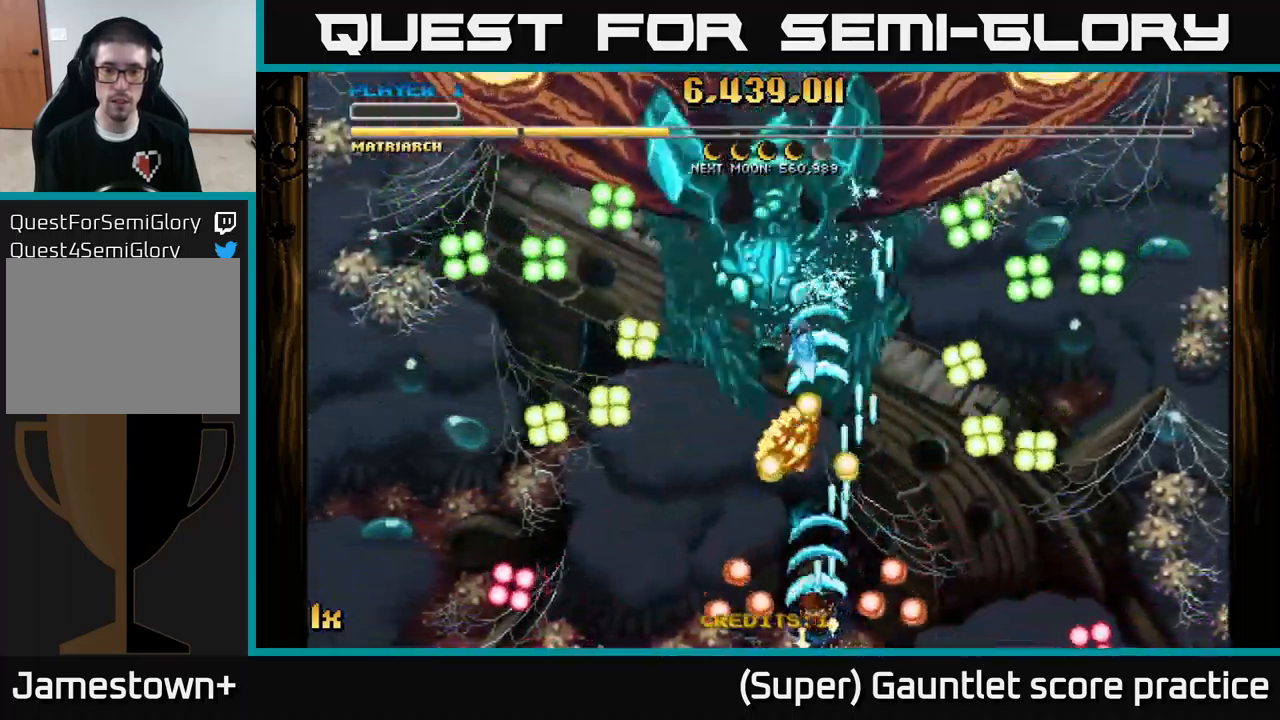
{"buttons": ["A"], "left_stick": "down-left", "events": [[66, "left_stick", "center"], [200, "left_stick", "up"], [350, "left_stick", "down-left"]]}
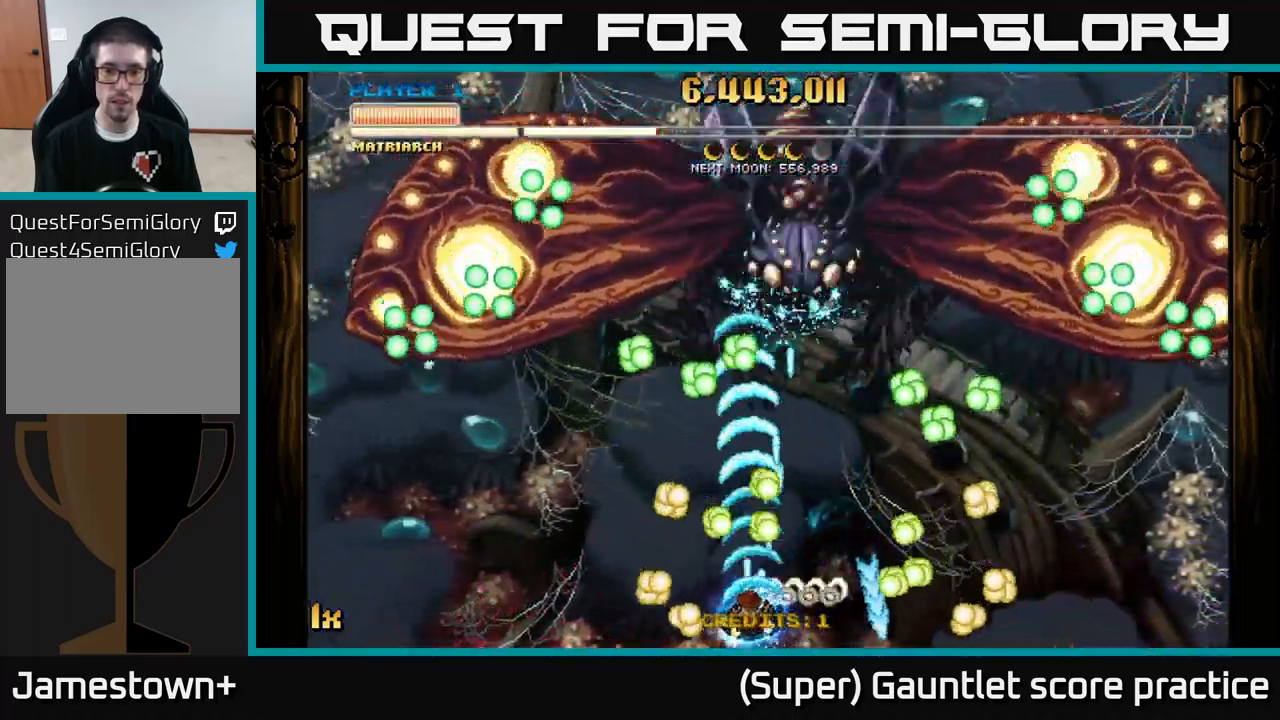
{"buttons": ["A"], "left_stick": "up", "events": [[250, "left_stick", "up-left"], [316, "X", "down"], [333, "left_stick", "up-right"], [400, "X", "up"], [416, "left_stick", "up"]]}
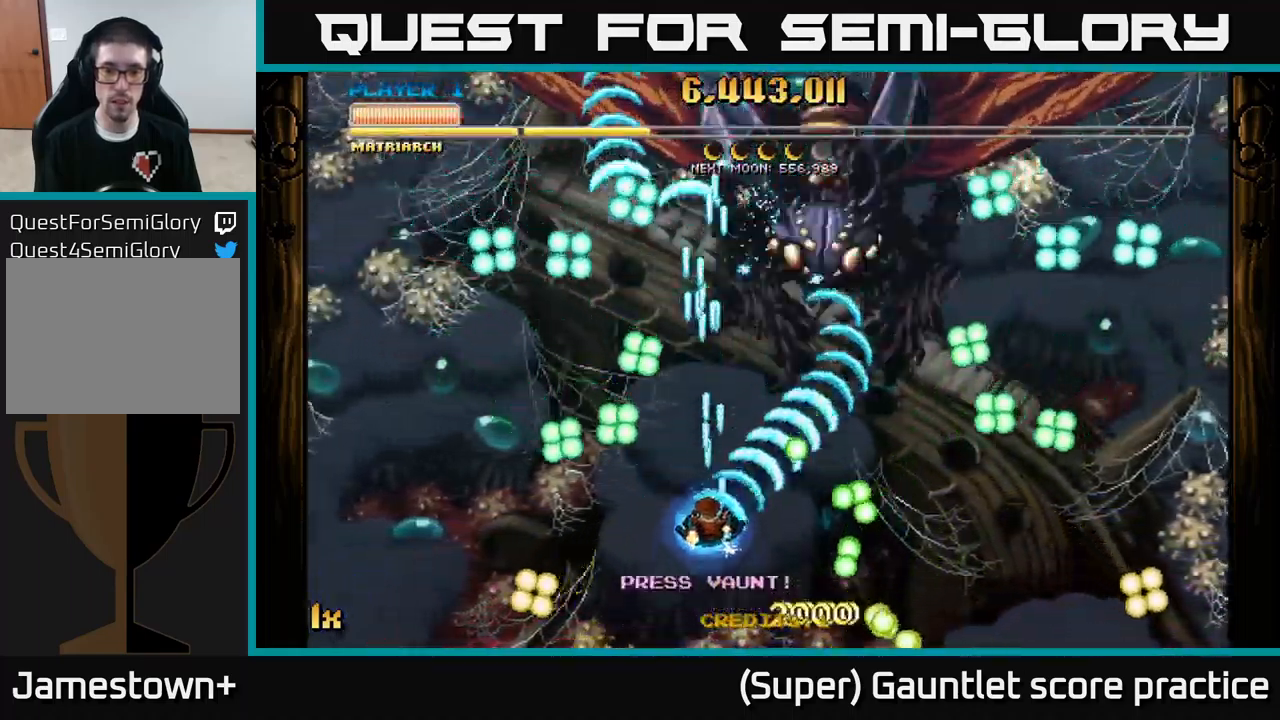
{"buttons": ["A"], "left_stick": "down-right", "events": [[16, "left_stick", "up-right"], [316, "left_stick", "up"], [450, "left_stick", "down-right"]]}
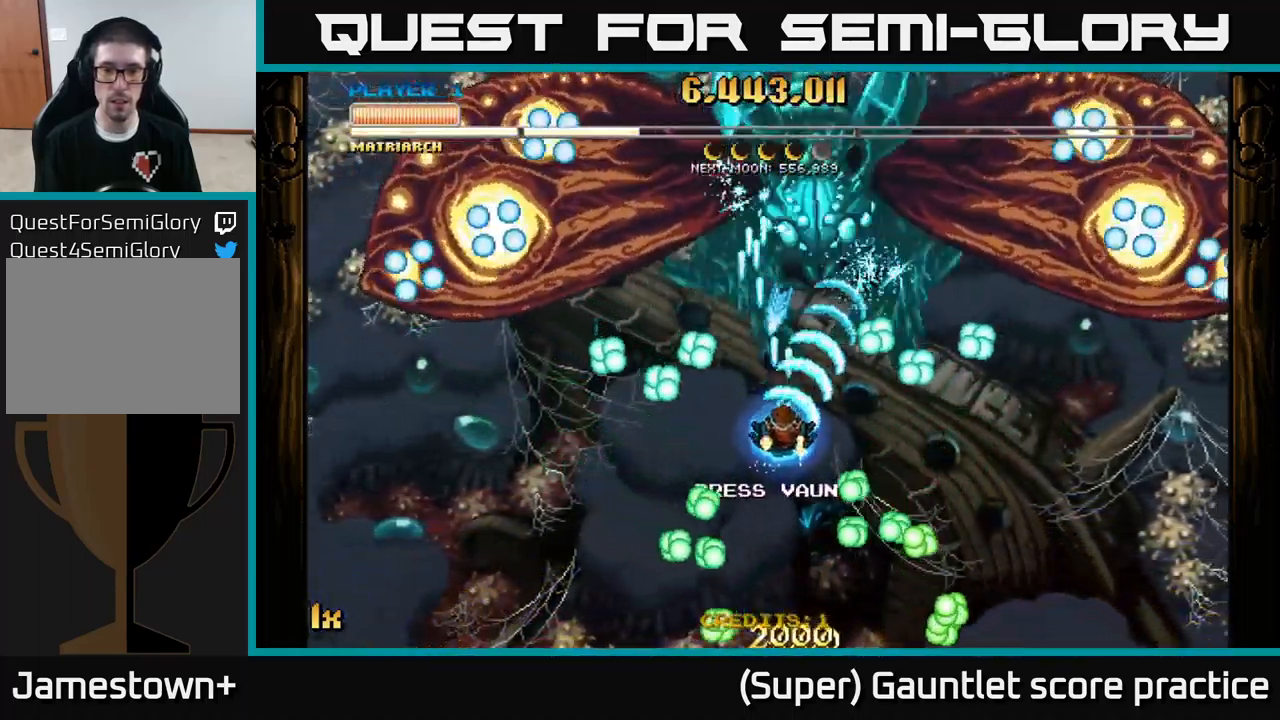
{"buttons": ["A", "X"], "left_stick": "up", "events": [[450, "X", "down"], [450, "left_stick", "up"]]}
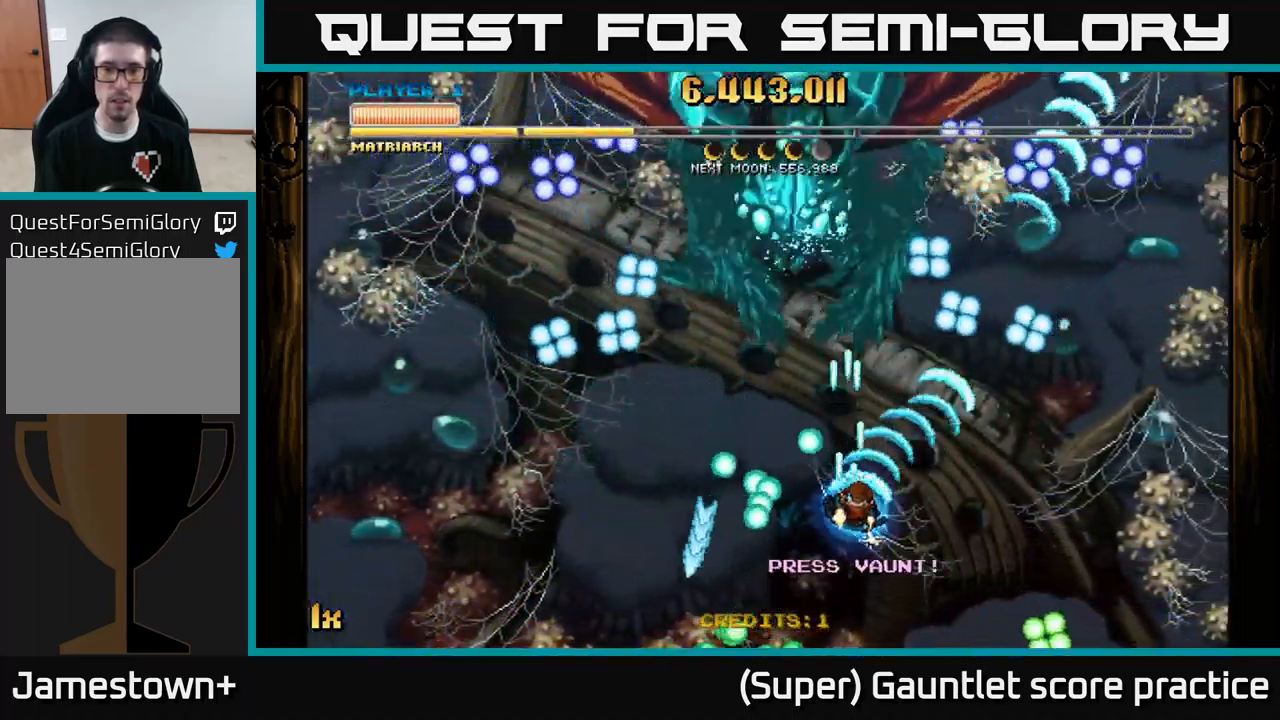
{"buttons": ["A"], "left_stick": "down", "events": [[50, "X", "up"], [200, "left_stick", "left"], [333, "left_stick", "down"]]}